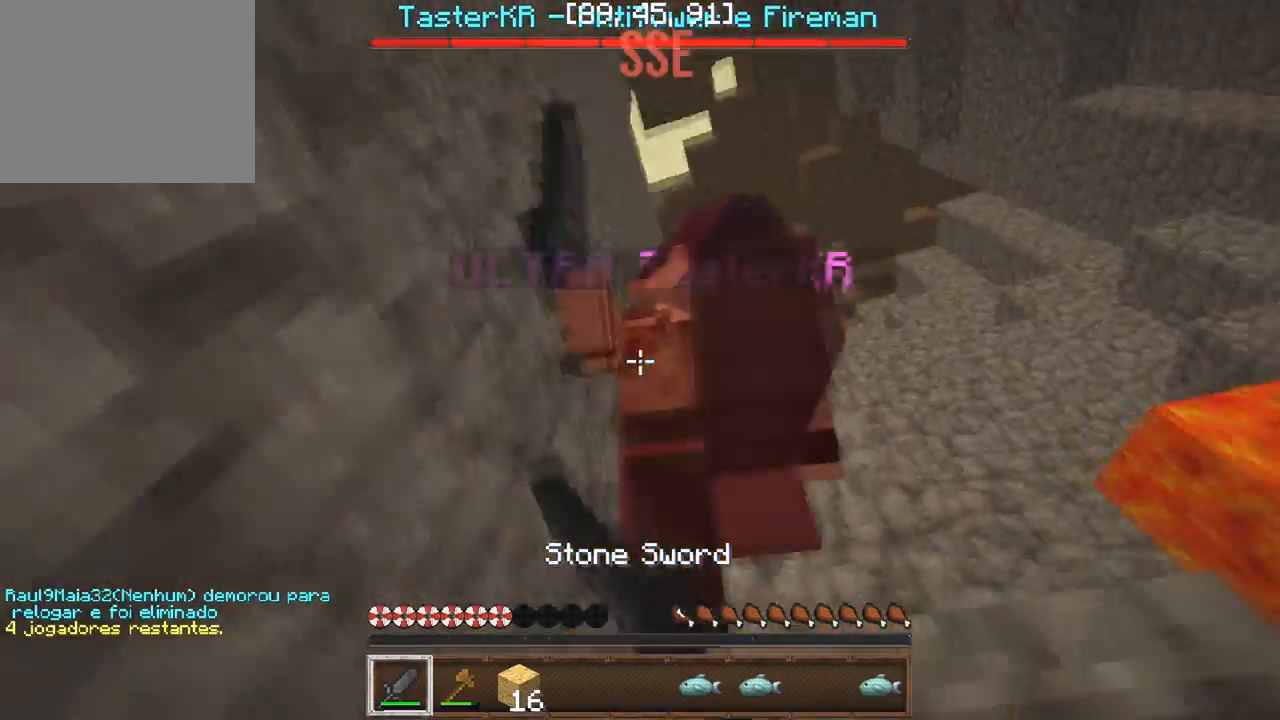
Gameplay with keyboard; each line is a JSON object with the keys held at the frame after it. "events" lists presses ("down") and releases ("up") of "a", "d", "s" and "w" between this image and that frame as [ms after this image, input, new state], when the widget could be followed in between. No other keys are recorded. Mouse input is not recorded.
{"keys": [], "events": [[100, "a", "up"]]}
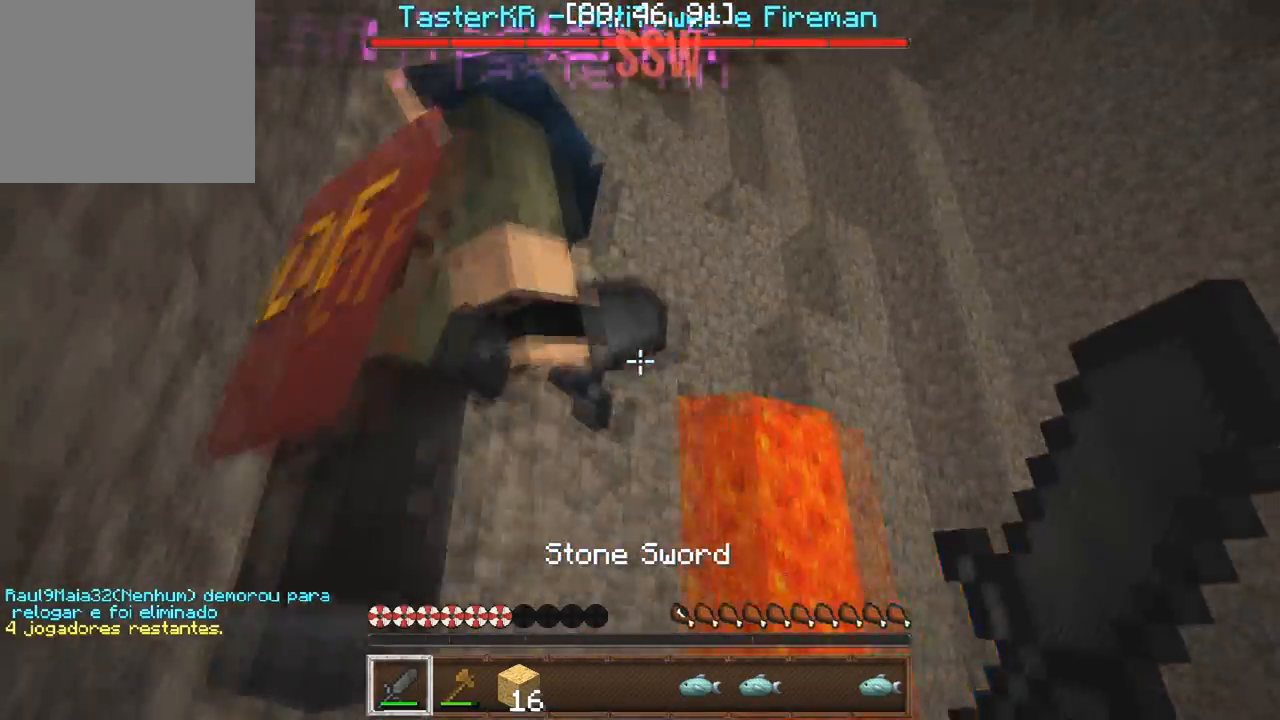
{"keys": [], "events": []}
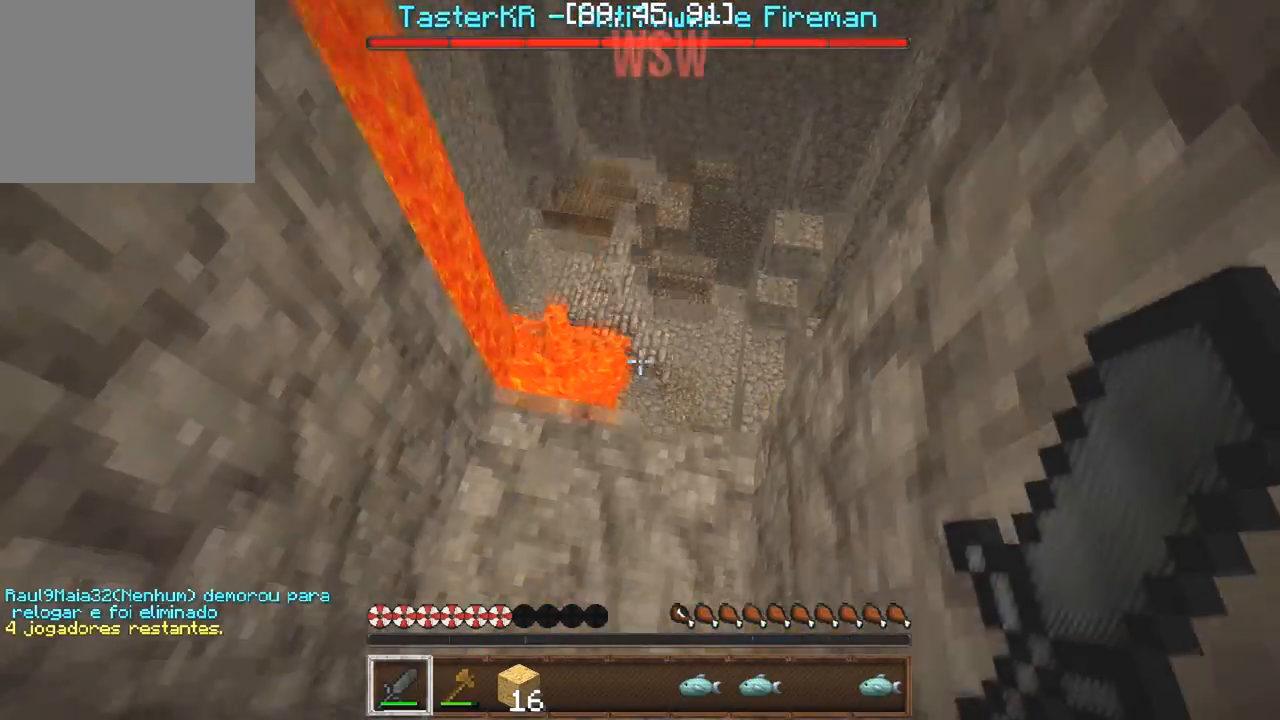
{"keys": [], "events": []}
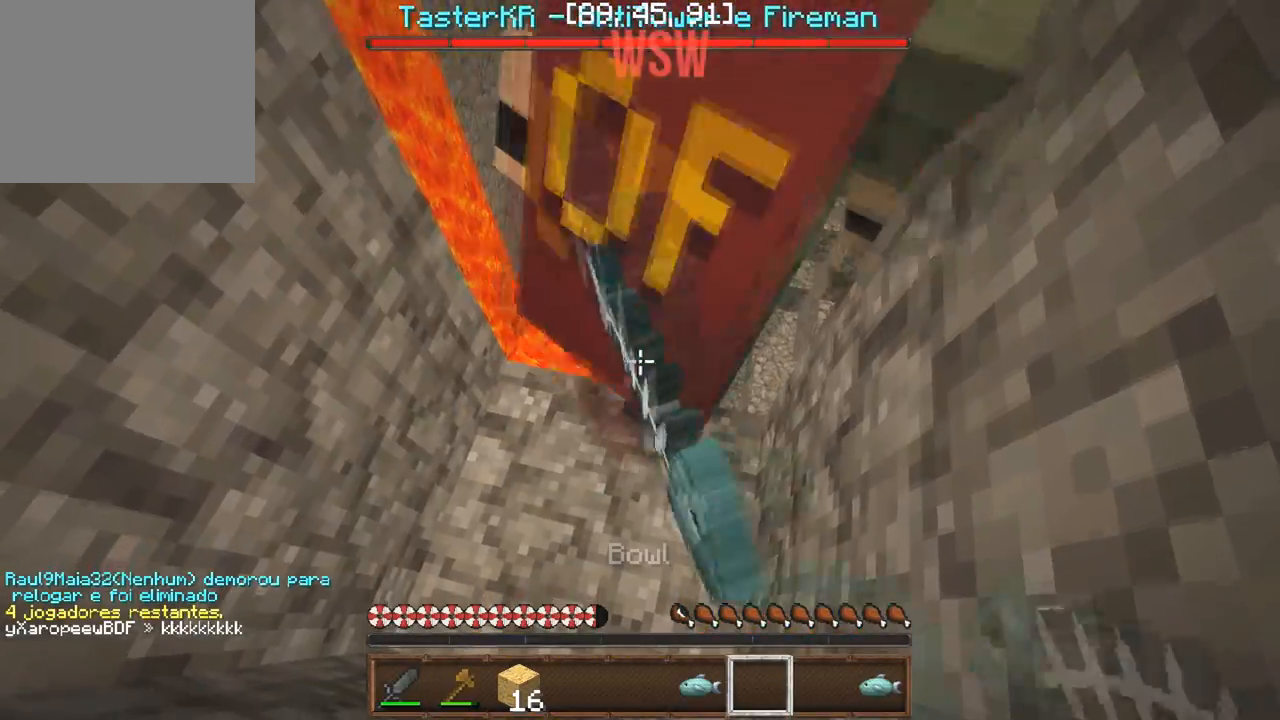
{"keys": ["w"], "events": [[117, "w", "down"]]}
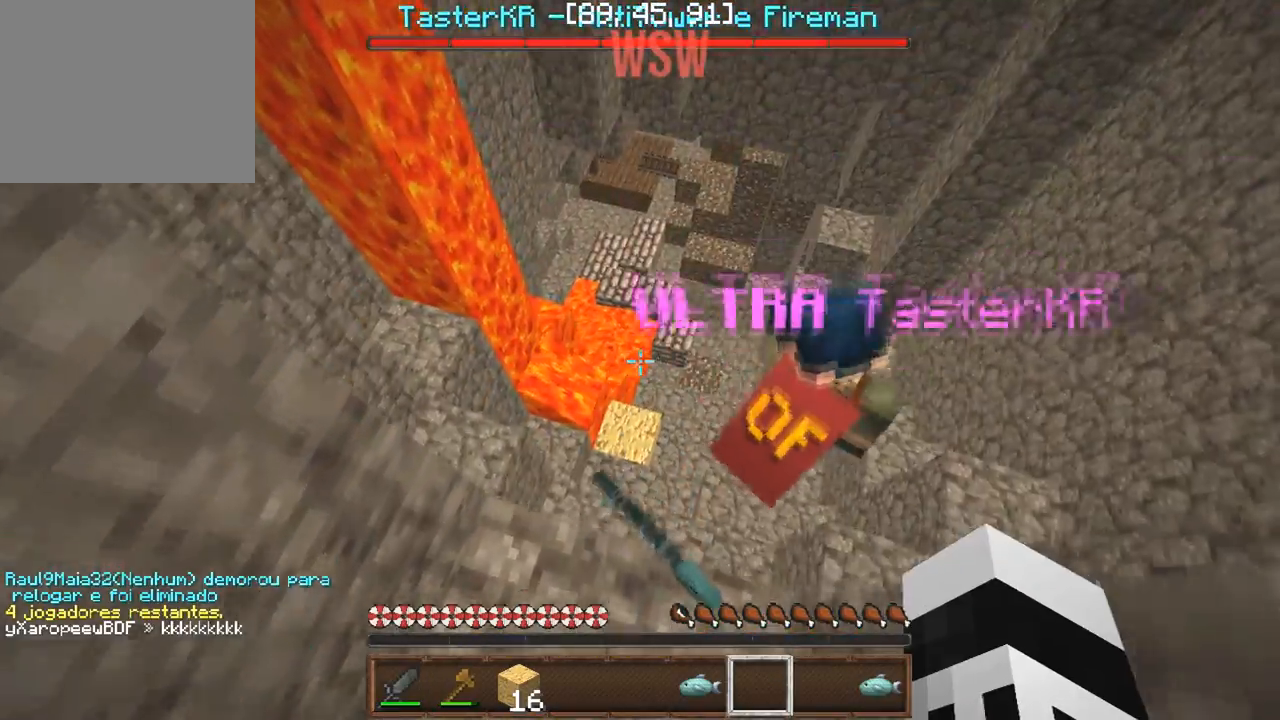
{"keys": ["d"], "events": [[350, "w", "up"], [367, "d", "down"]]}
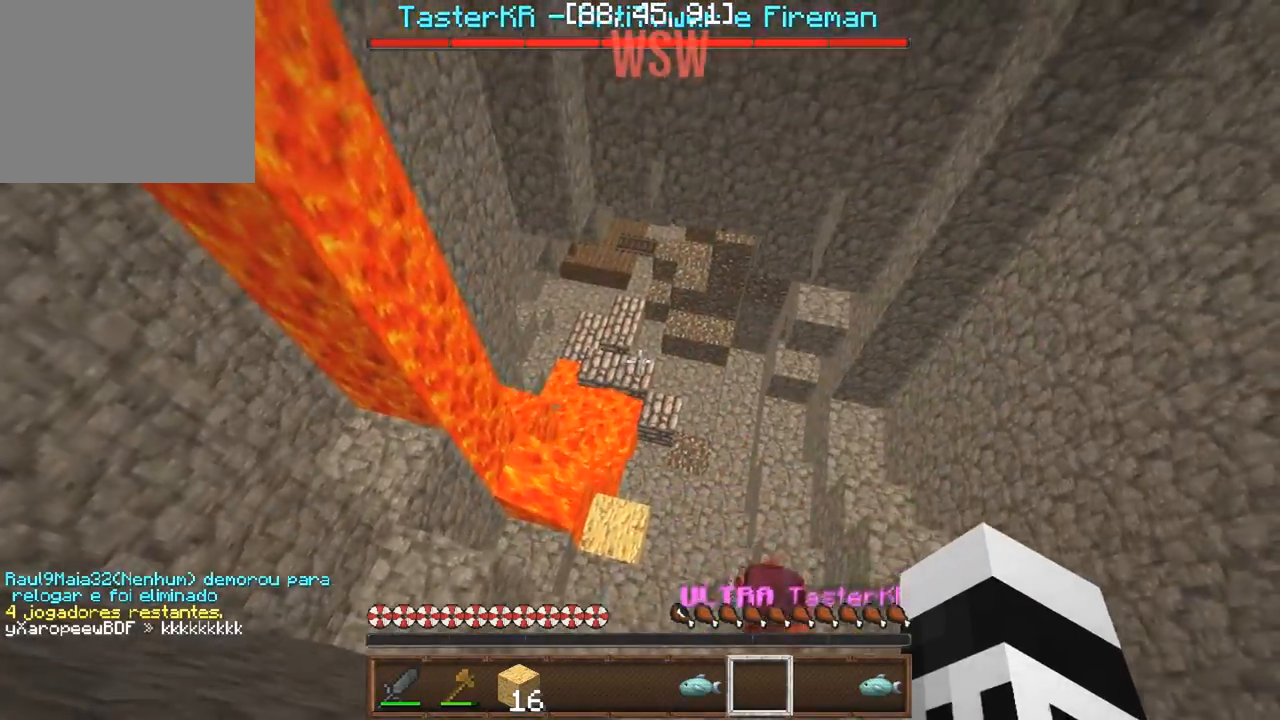
{"keys": ["d", "s"], "events": [[450, "s", "down"]]}
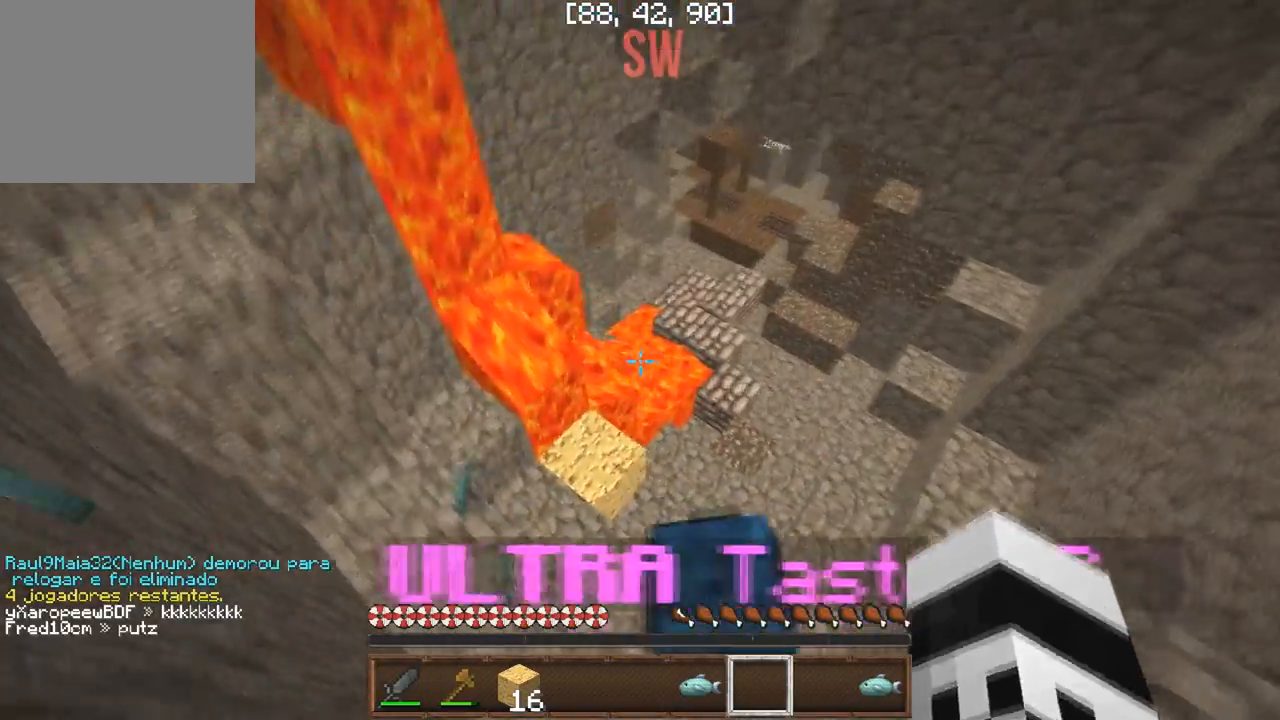
{"keys": [], "events": [[233, "s", "up"], [317, "d", "up"]]}
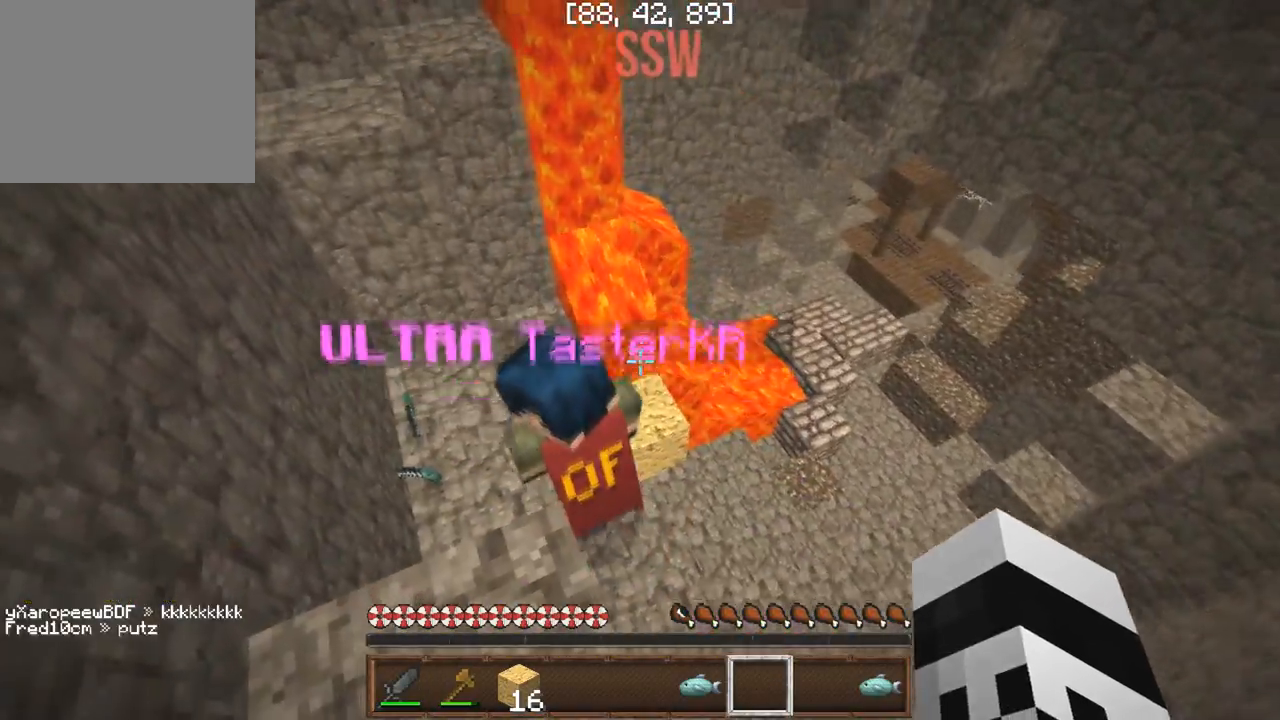
{"keys": [], "events": []}
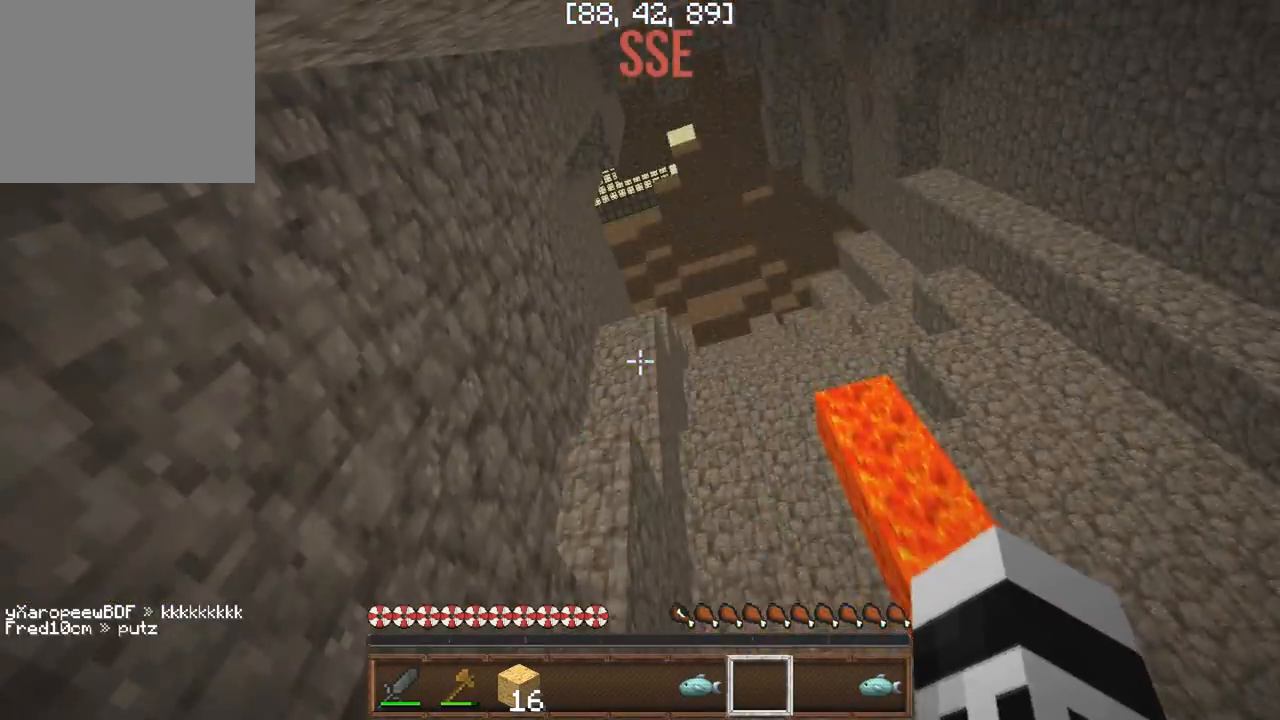
{"keys": ["d", "w"], "events": [[250, "w", "down"], [500, "d", "down"]]}
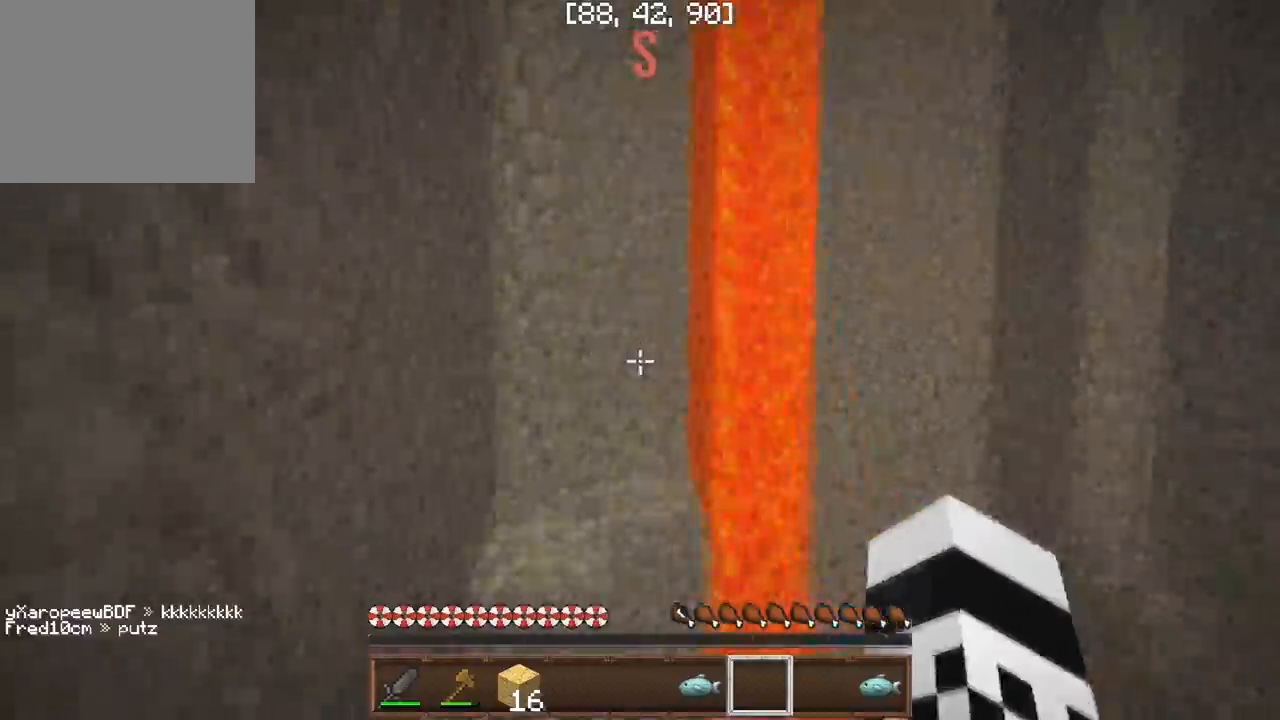
{"keys": ["d"], "events": [[400, "w", "up"]]}
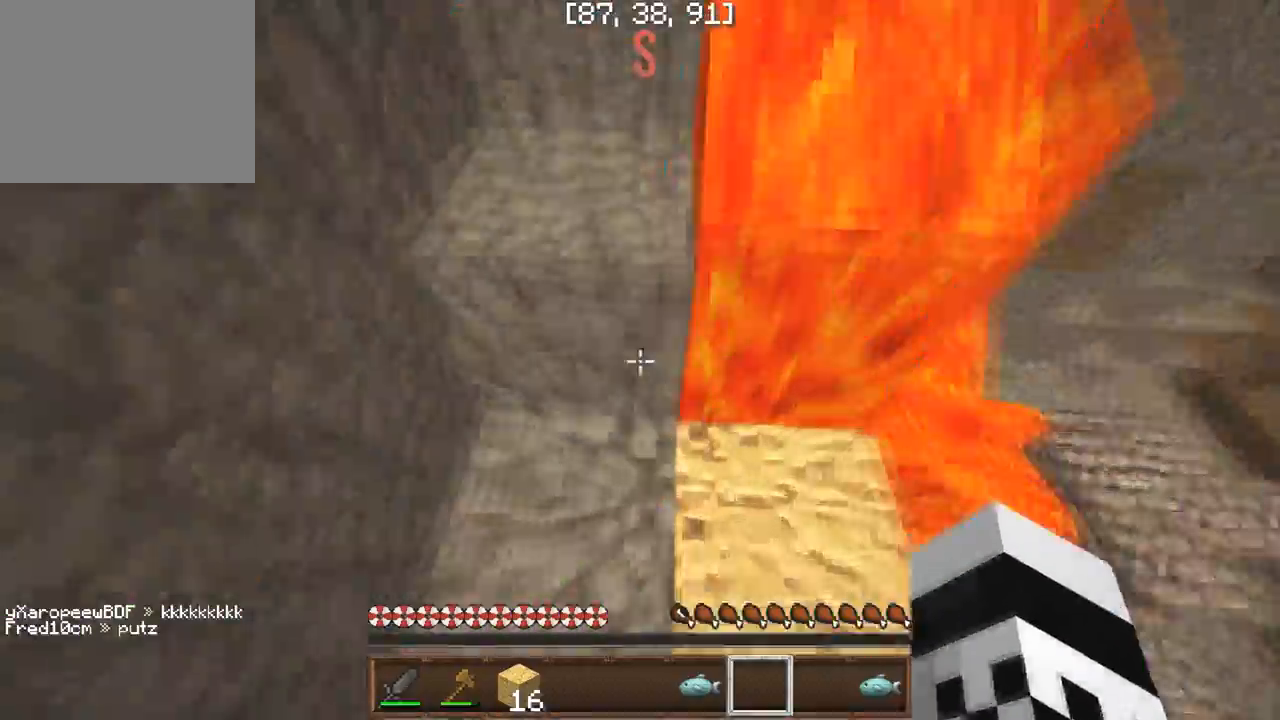
{"keys": ["a", "w"], "events": [[183, "d", "up"], [217, "a", "down"], [283, "w", "down"]]}
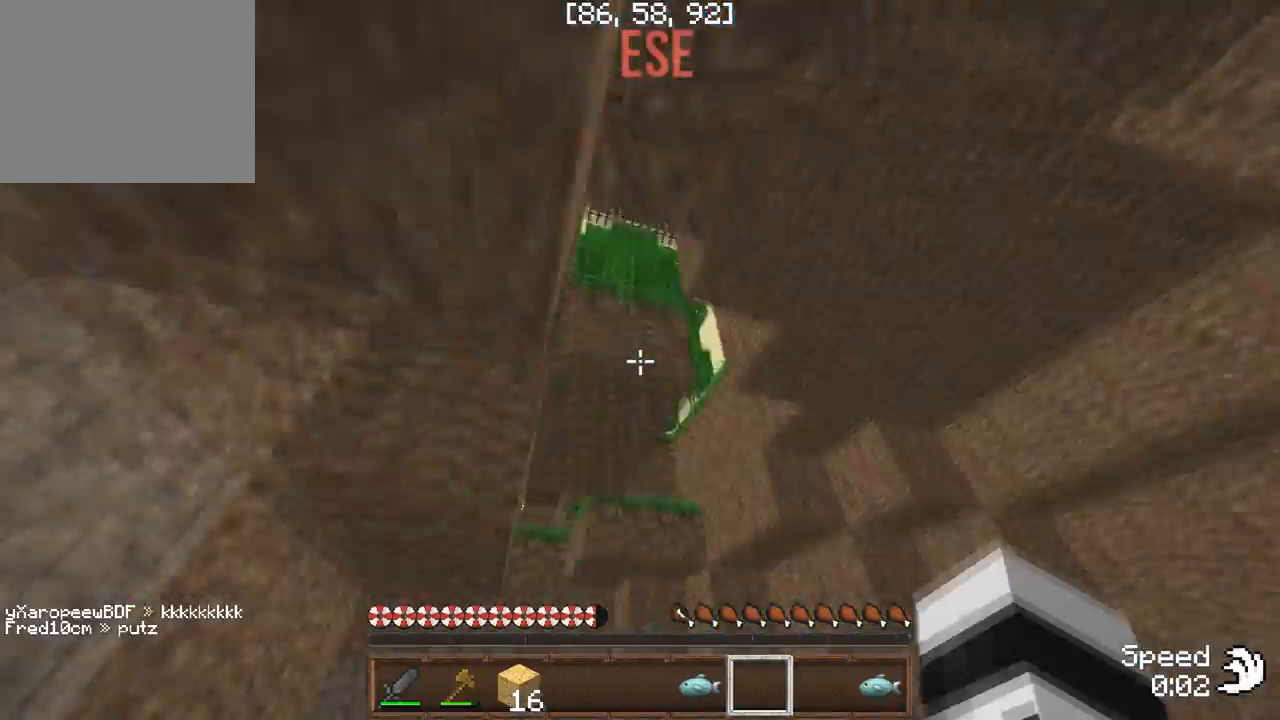
{"keys": ["d", "w"], "events": [[233, "a", "up"], [417, "d", "down"]]}
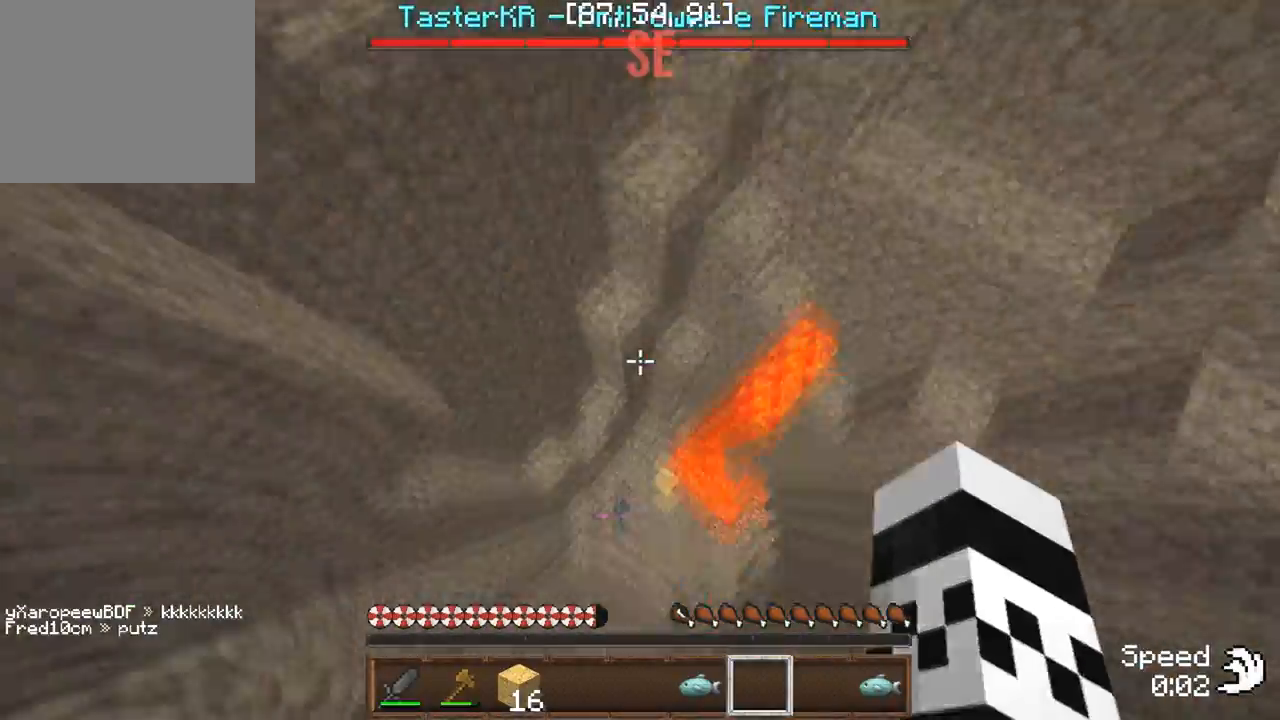
{"keys": ["d", "s"], "events": [[17, "w", "up"], [133, "s", "down"]]}
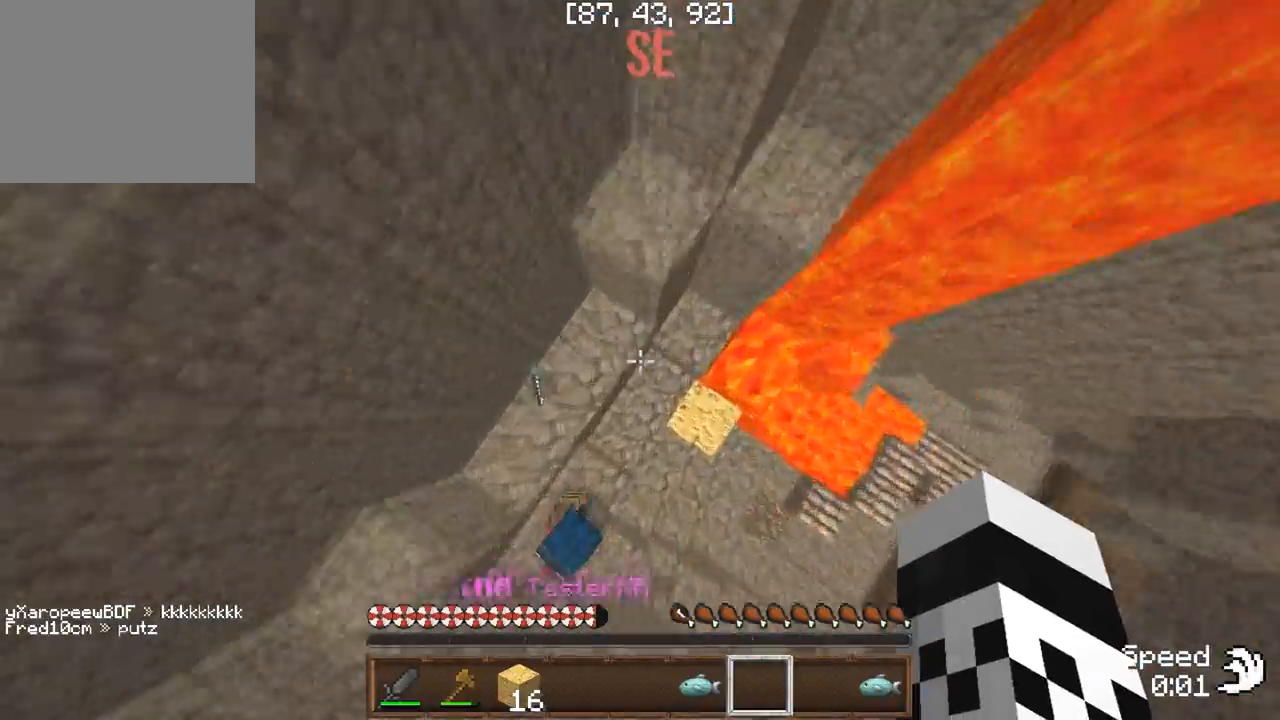
{"keys": [], "events": [[150, "s", "up"], [283, "s", "down"], [467, "s", "up"], [483, "d", "up"]]}
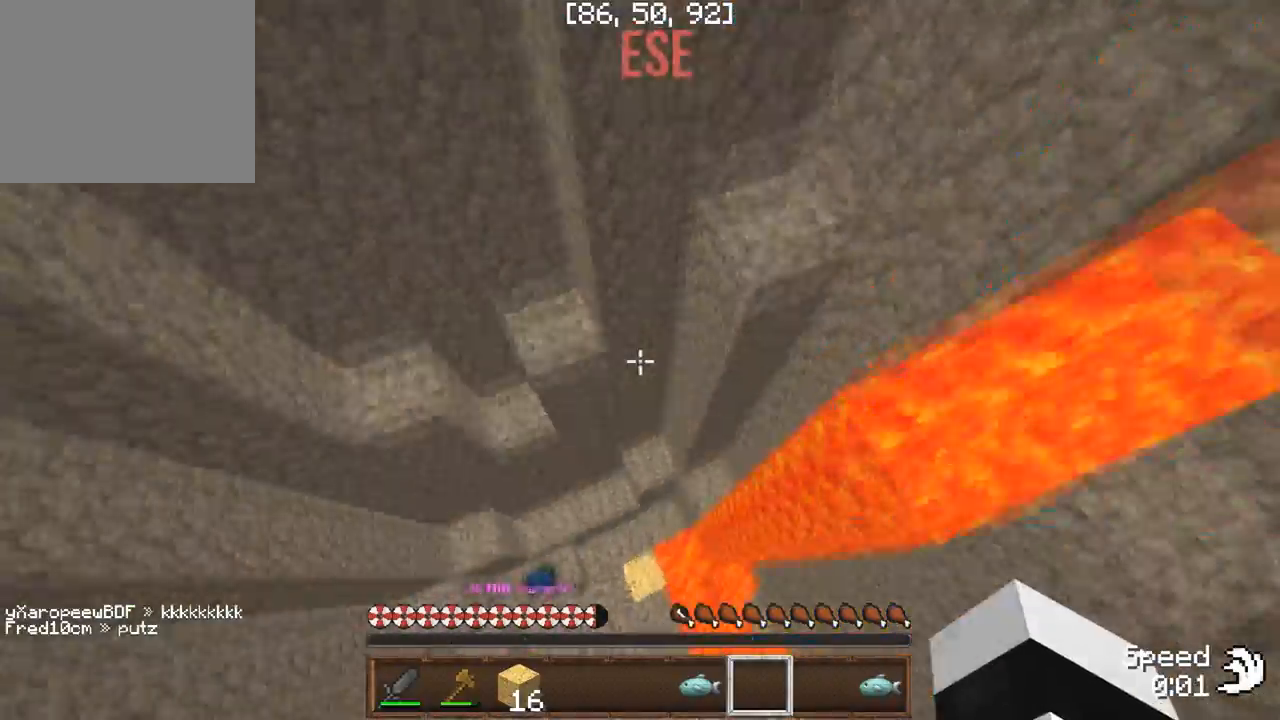
{"keys": ["w"], "events": [[100, "w", "down"]]}
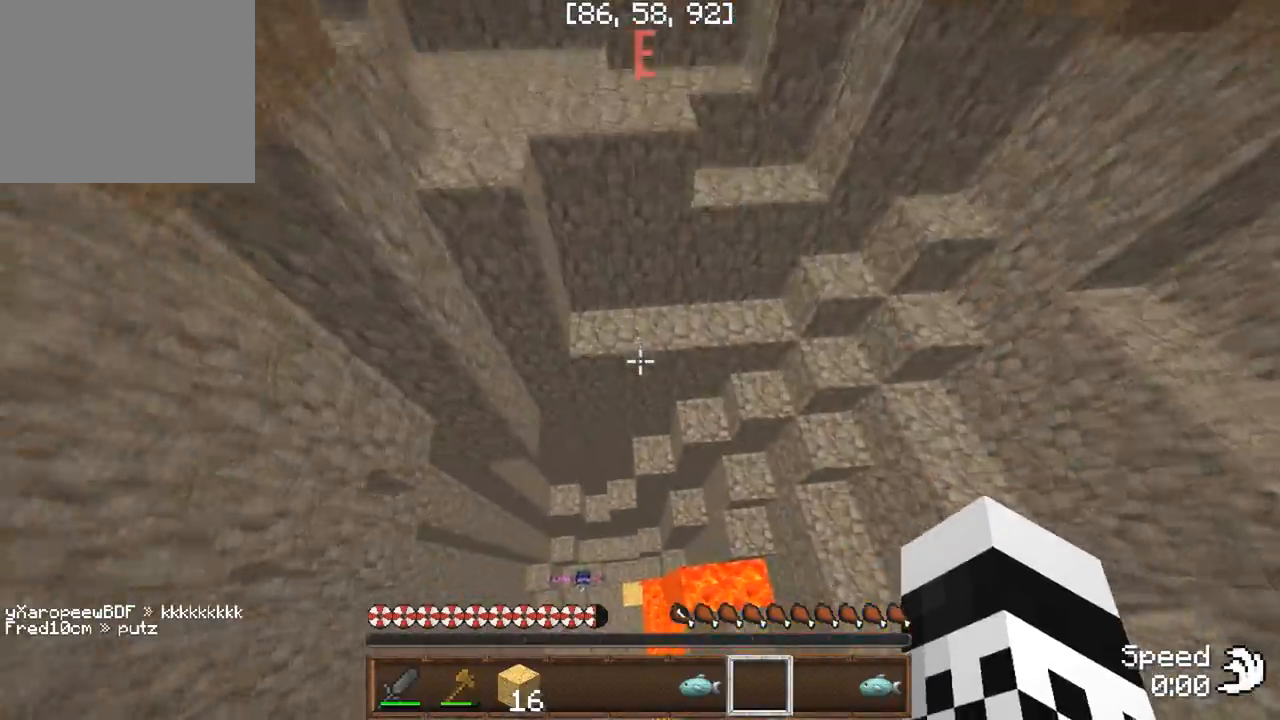
{"keys": ["a", "s"], "events": [[67, "w", "up"], [150, "s", "down"], [450, "a", "down"]]}
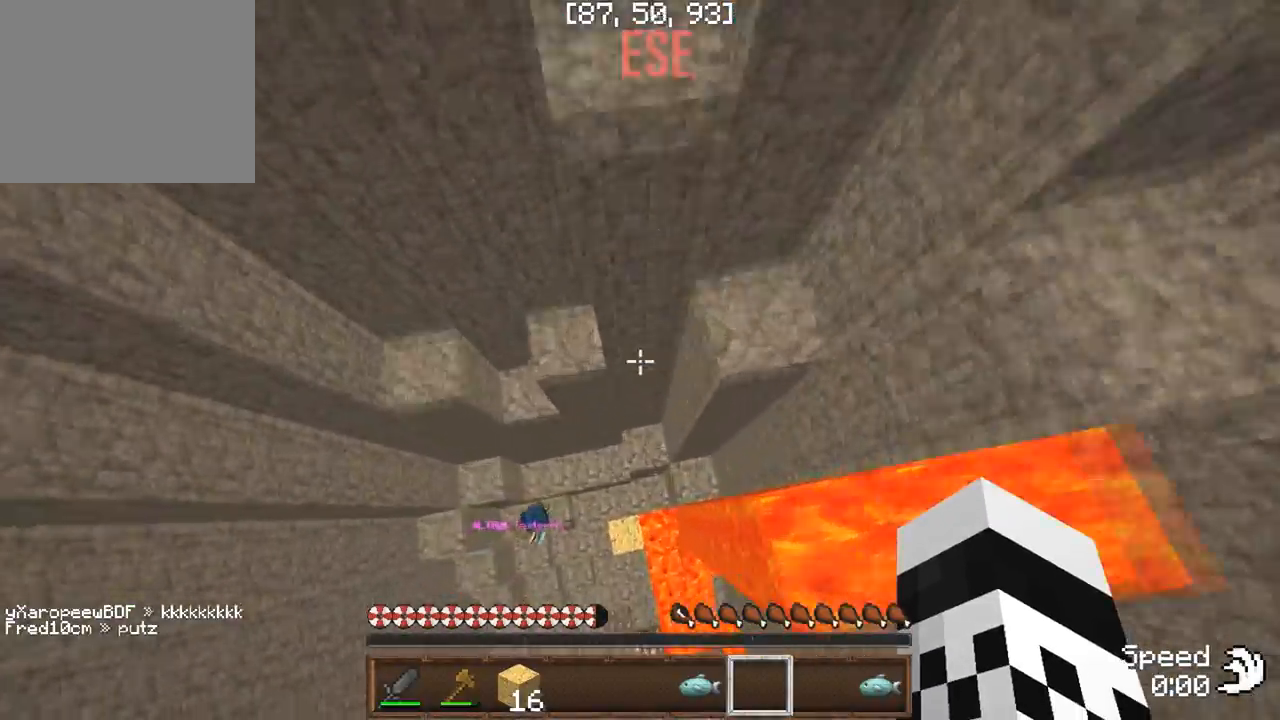
{"keys": ["w"], "events": [[383, "a", "up"], [433, "s", "up"], [483, "w", "down"]]}
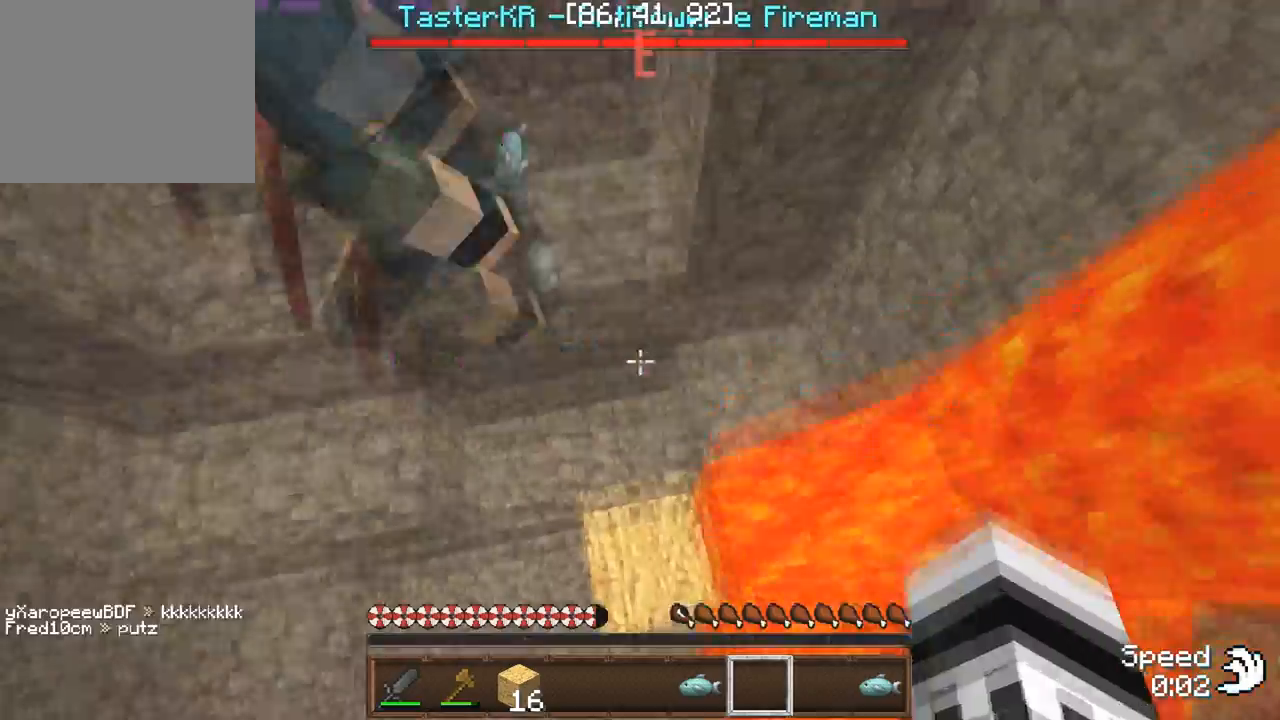
{"keys": ["w"], "events": []}
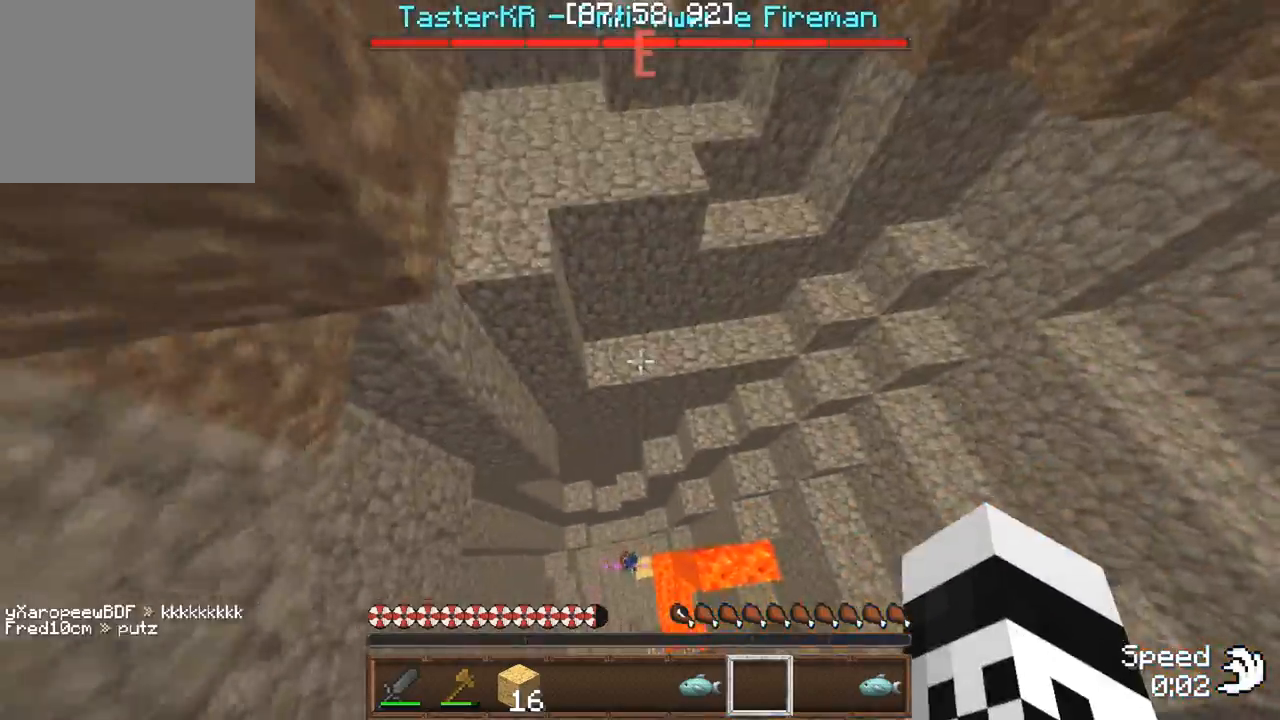
{"keys": ["d", "w"], "events": [[350, "d", "down"]]}
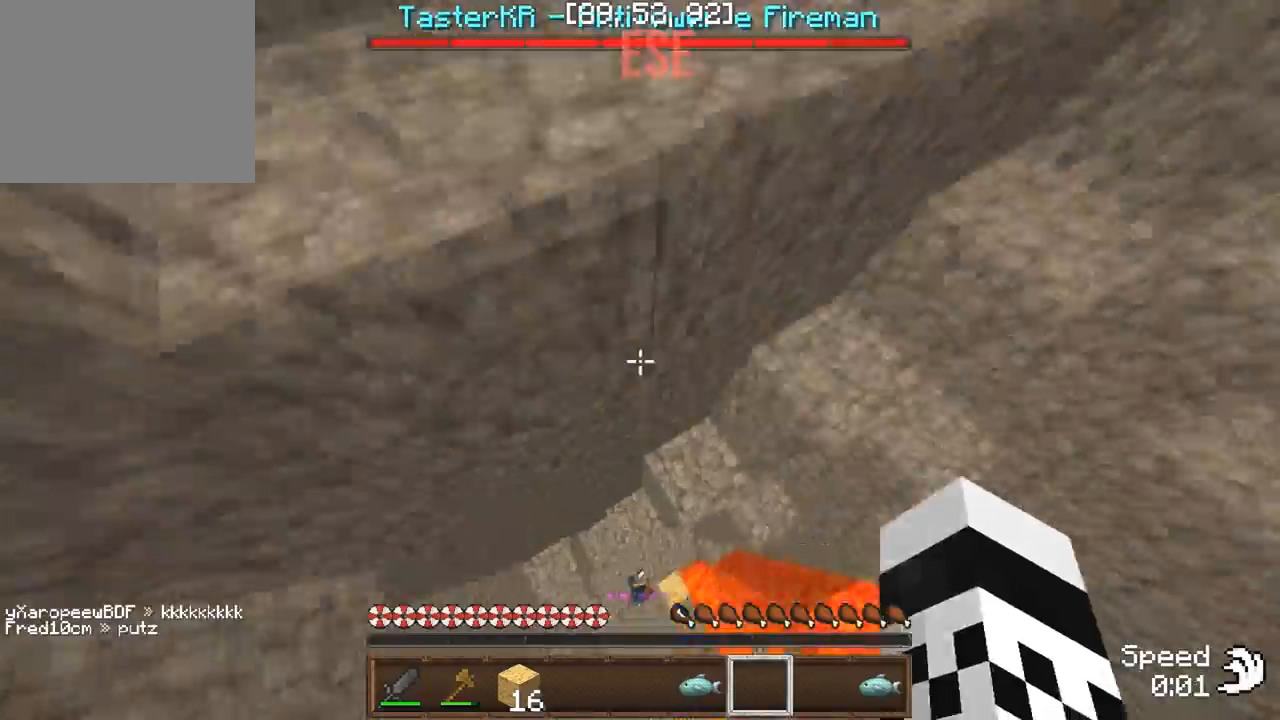
{"keys": [], "events": [[350, "d", "up"], [500, "w", "up"]]}
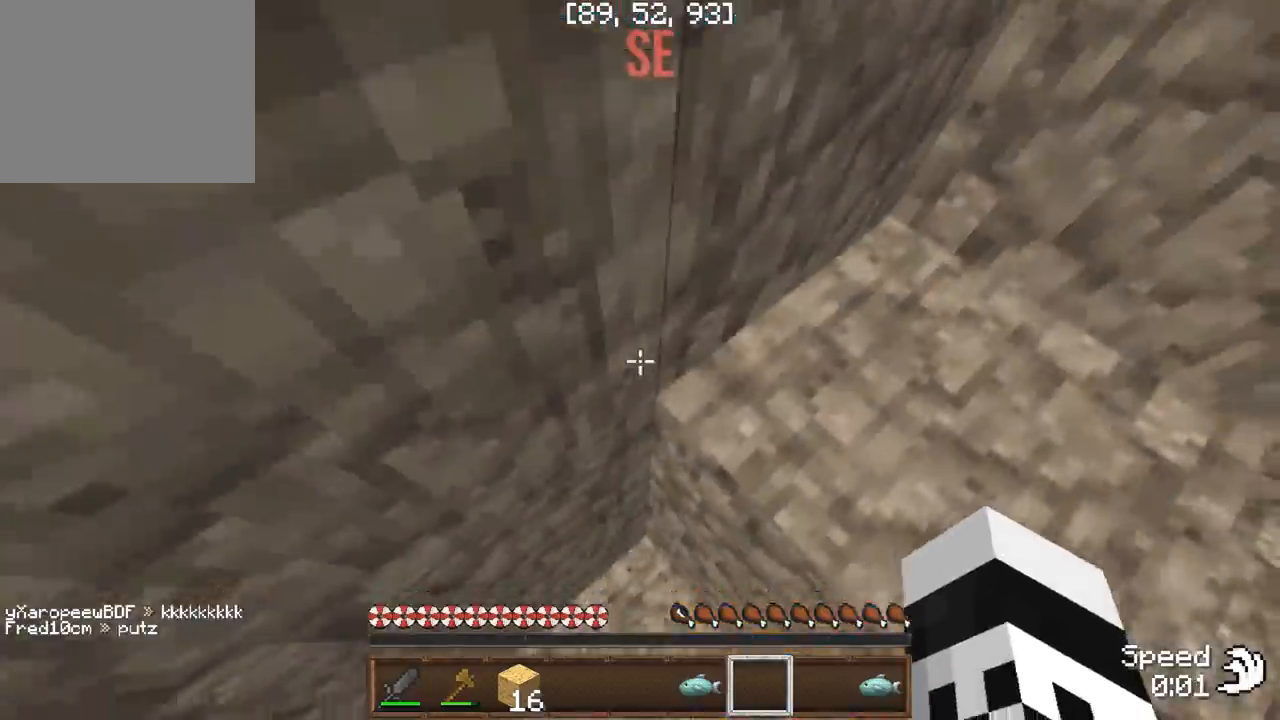
{"keys": [], "events": []}
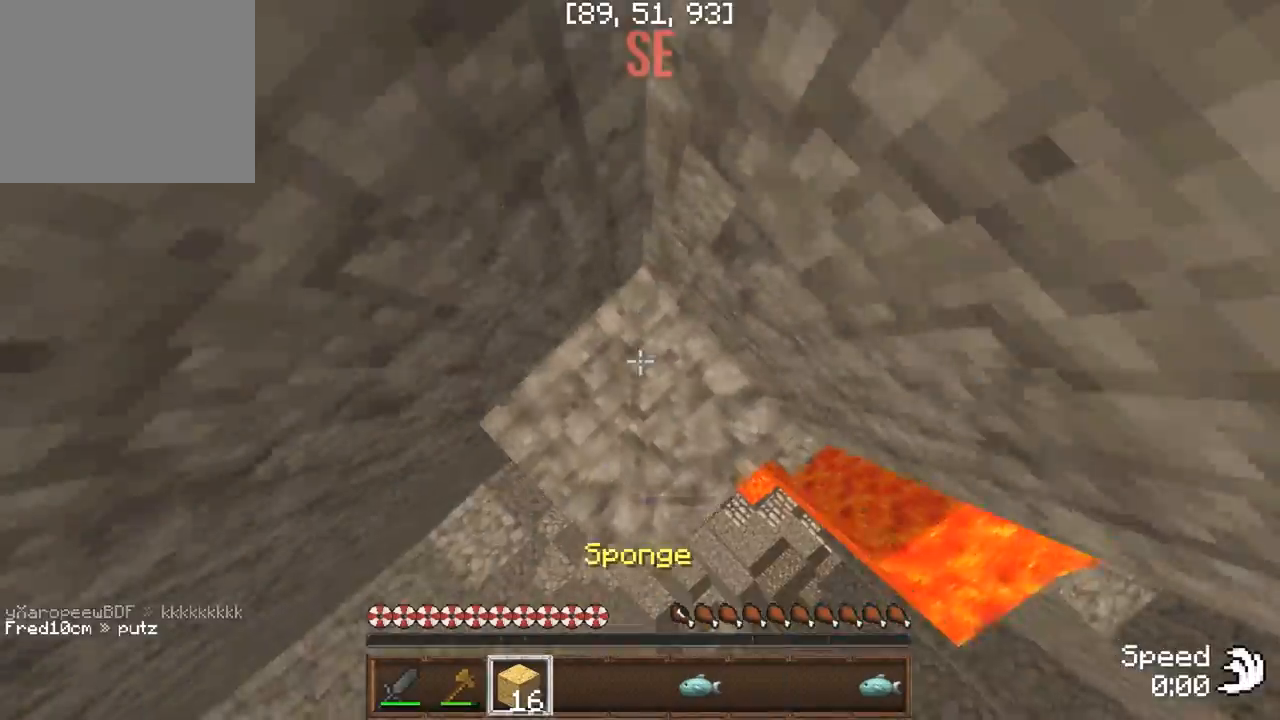
{"keys": [], "events": []}
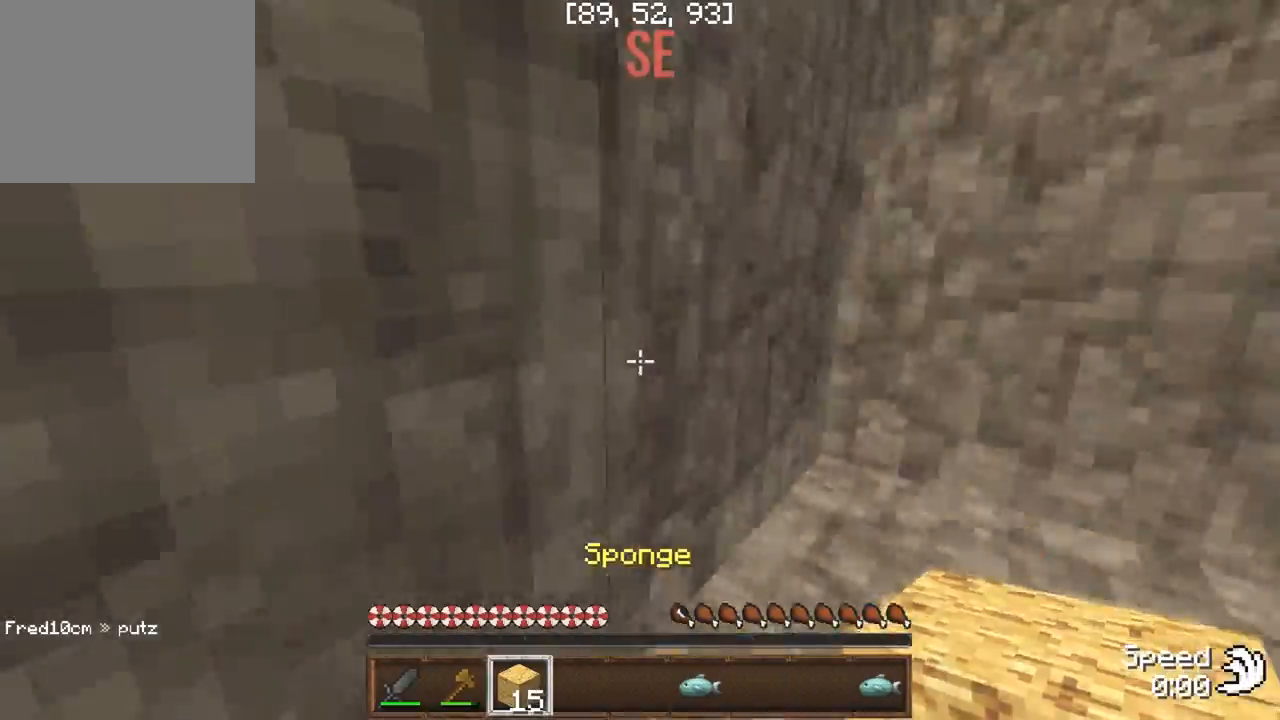
{"keys": [], "events": [[33, "a", "down"], [350, "a", "up"]]}
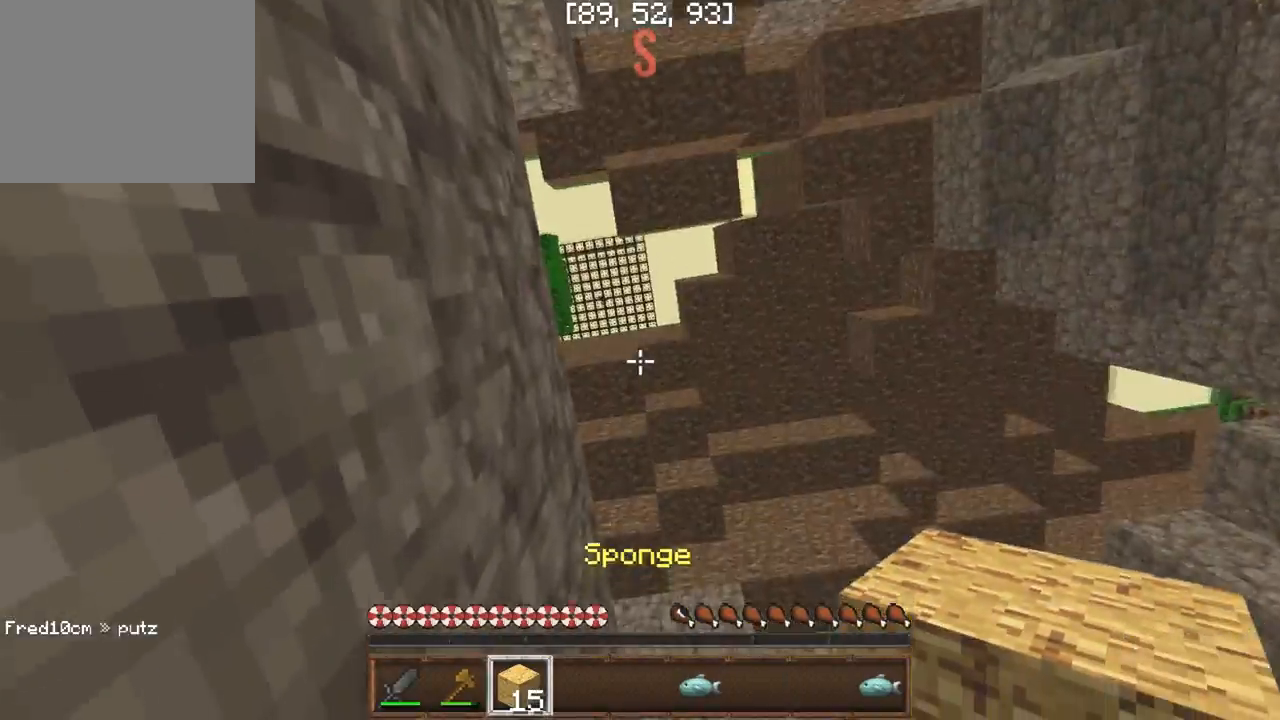
{"keys": ["a"], "events": [[150, "d", "down"], [250, "d", "up"], [400, "a", "down"]]}
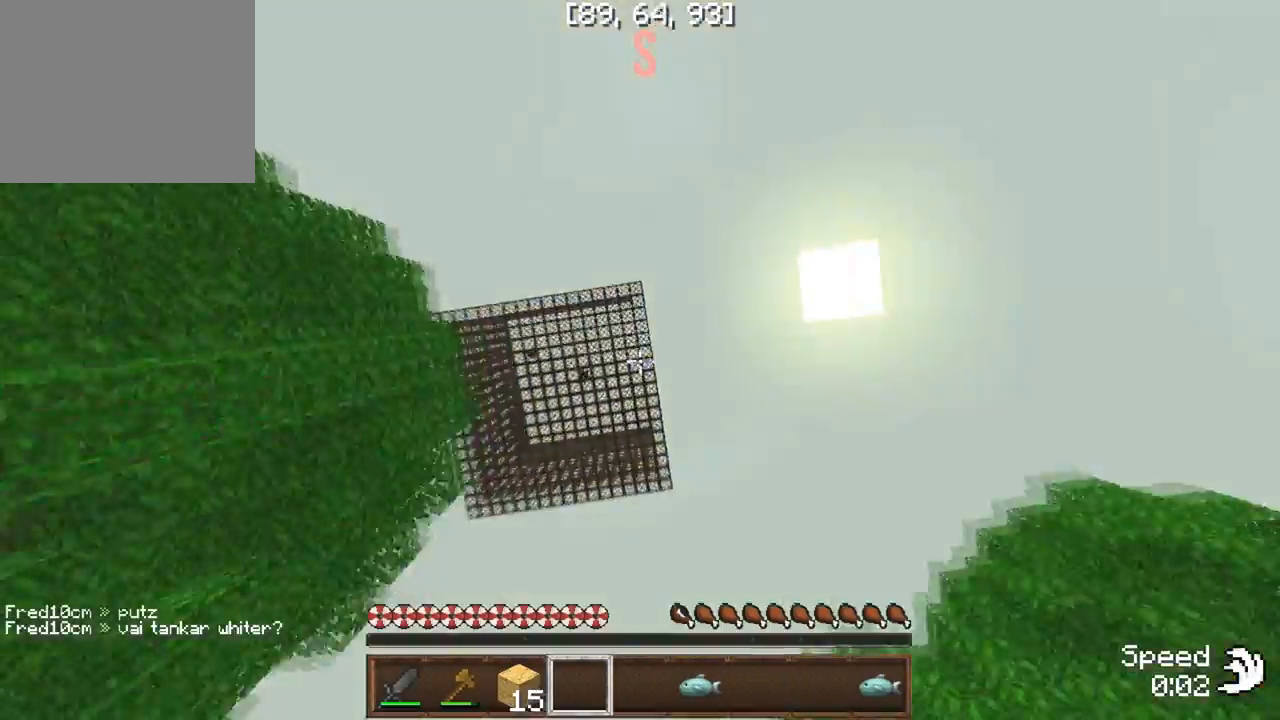
{"keys": ["d"], "events": [[17, "a", "up"], [100, "d", "down"], [150, "w", "down"], [250, "w", "up"]]}
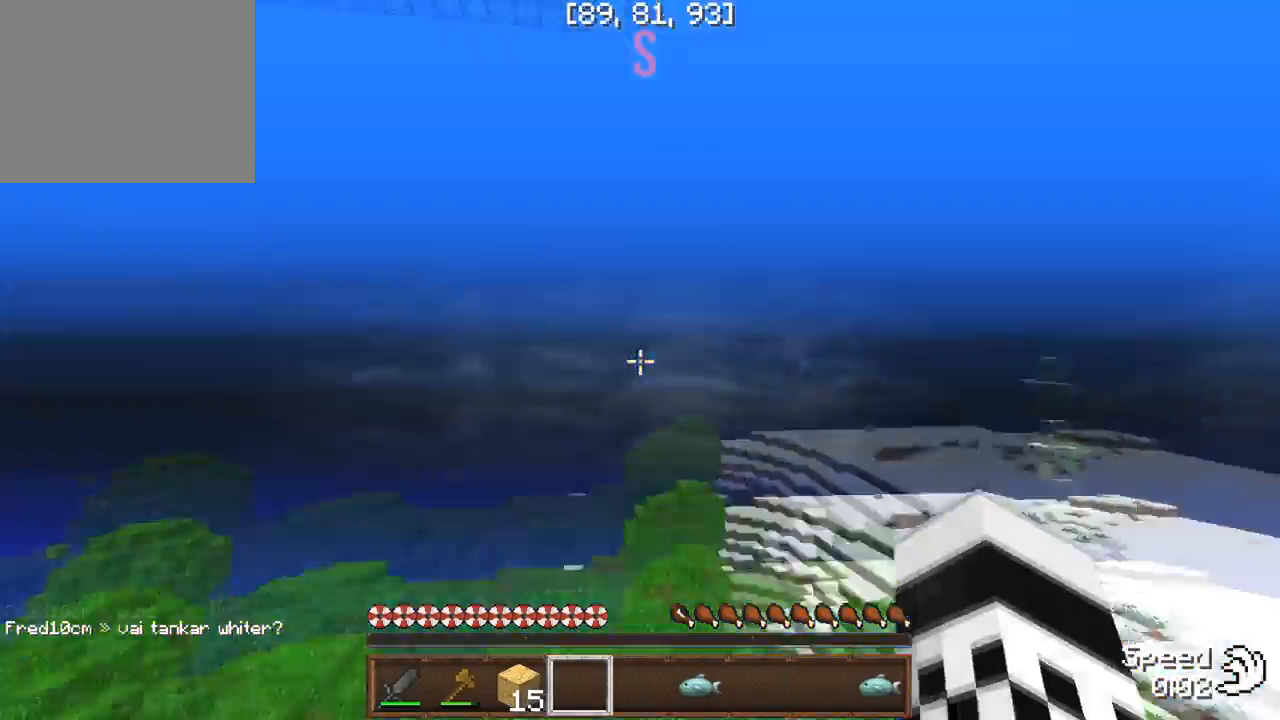
{"keys": ["a", "w"], "events": [[183, "w", "down"], [267, "d", "up"], [300, "a", "down"]]}
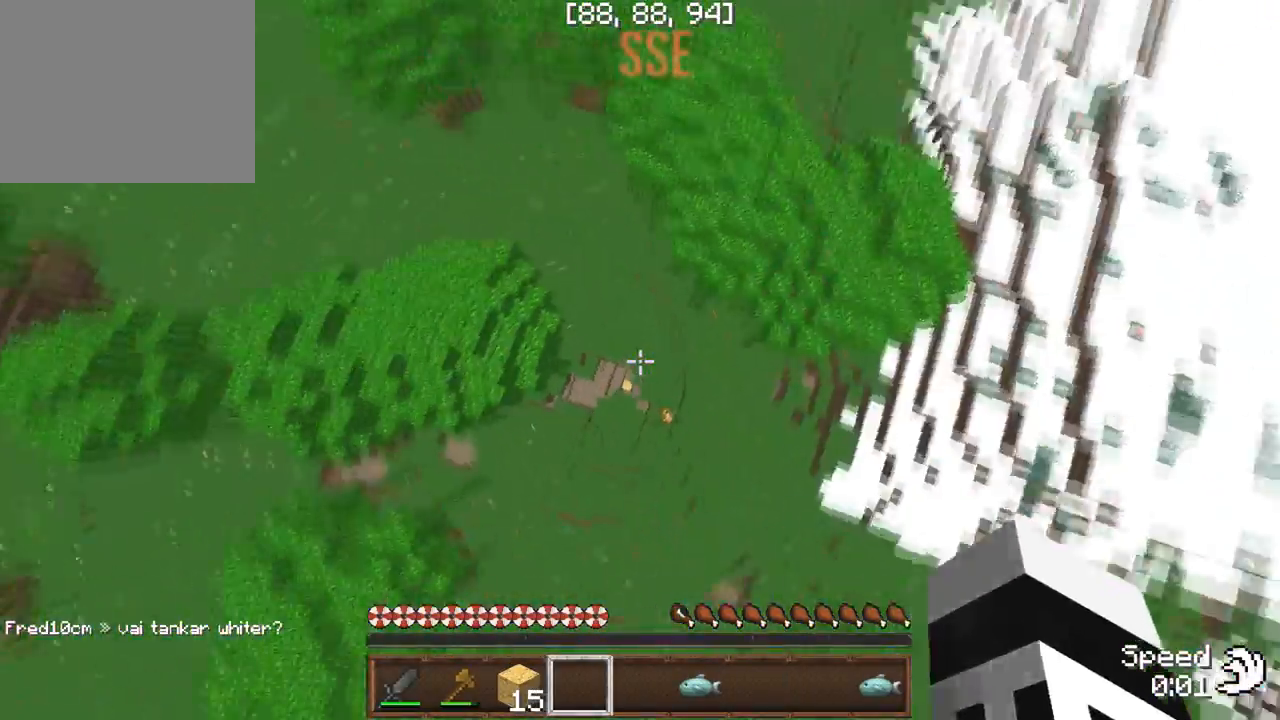
{"keys": ["d", "w"], "events": [[333, "a", "up"], [350, "d", "down"]]}
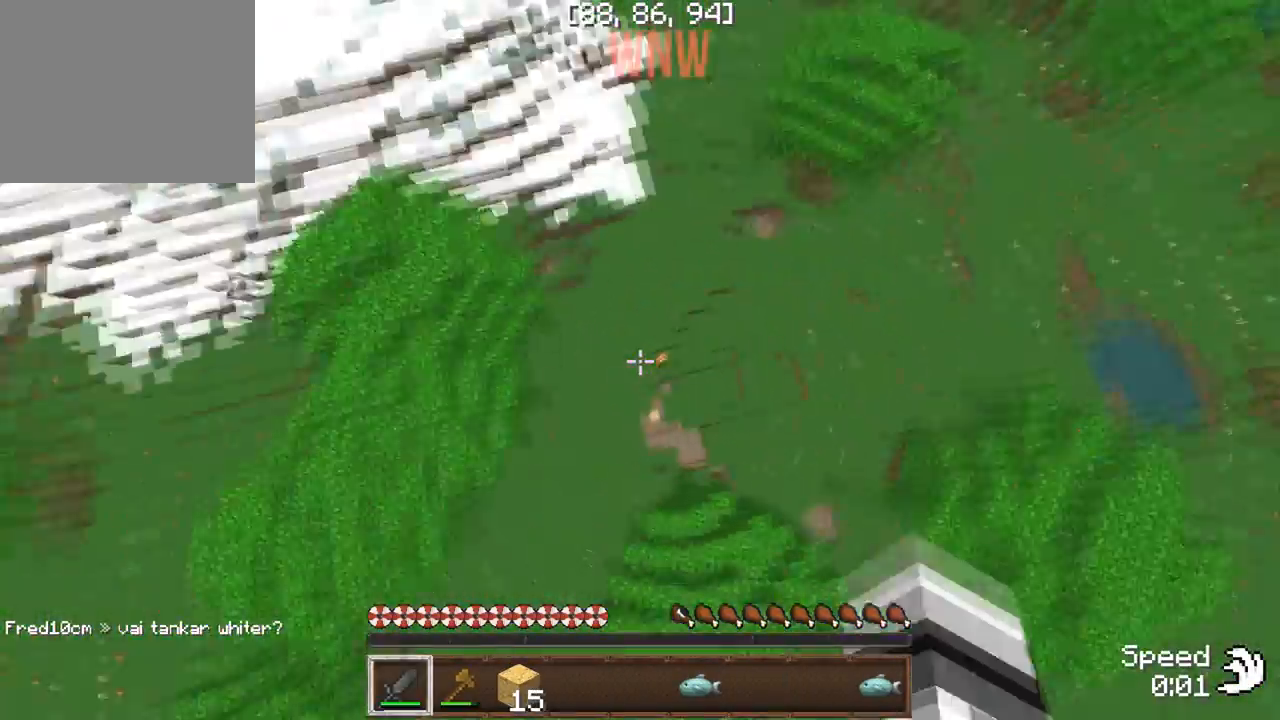
{"keys": ["a", "w"], "events": [[133, "d", "up"], [250, "a", "down"]]}
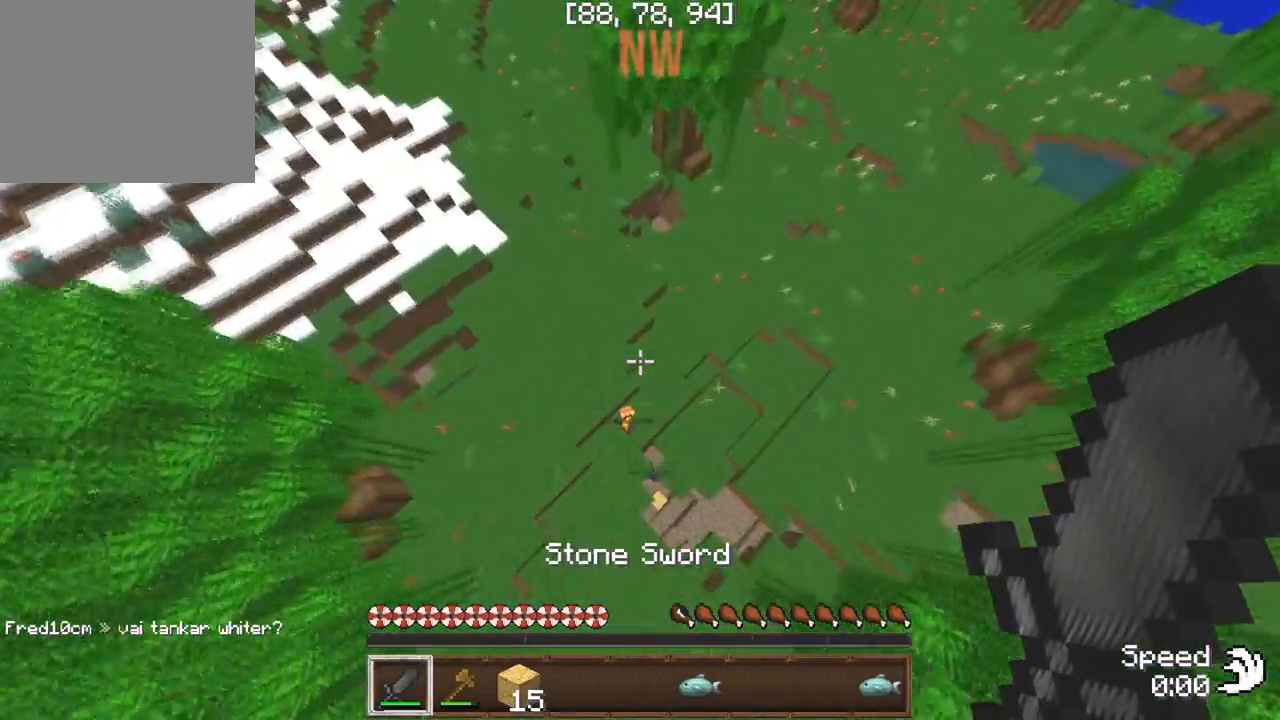
{"keys": ["w"], "events": [[350, "a", "up"]]}
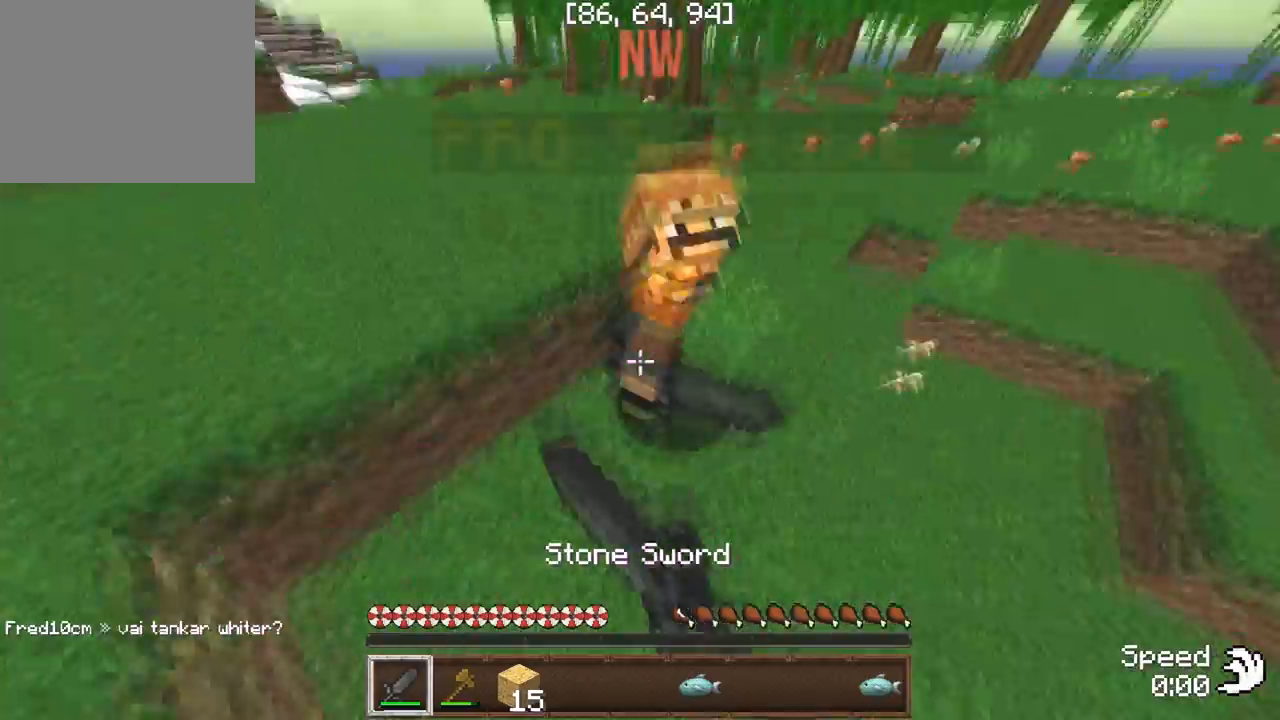
{"keys": ["d"], "events": [[300, "d", "down"], [300, "w", "up"]]}
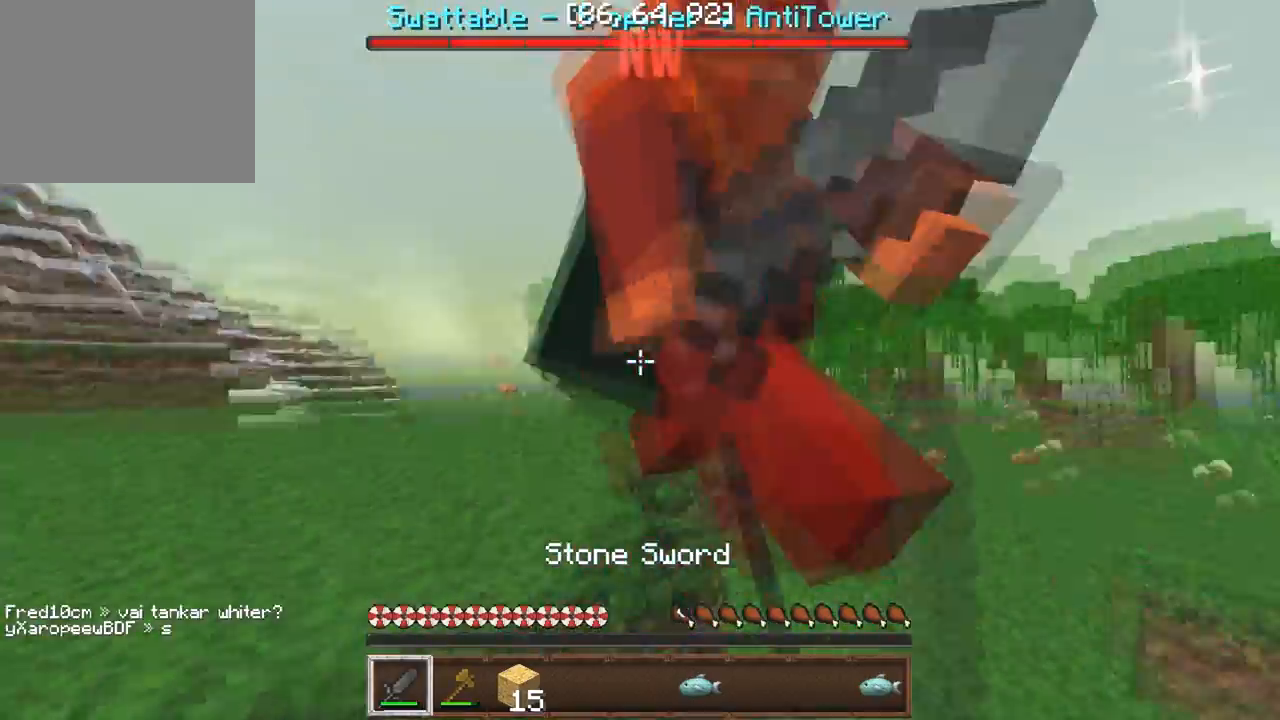
{"keys": ["w"], "events": [[117, "w", "down"], [267, "d", "up"], [350, "a", "down"], [467, "a", "up"]]}